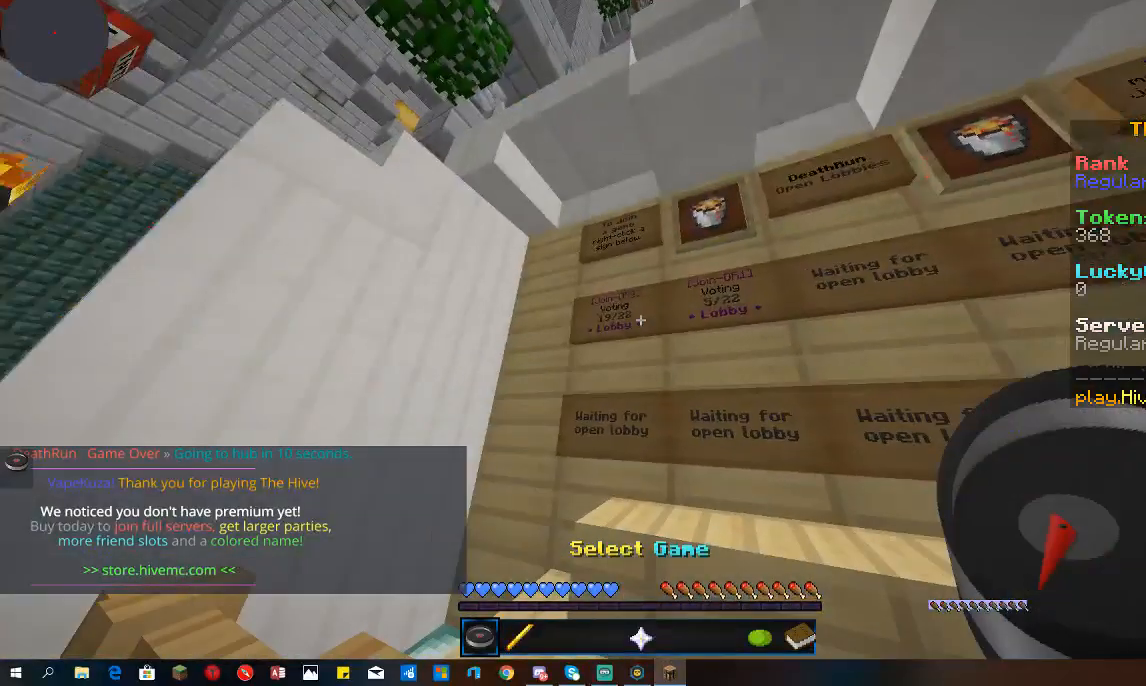
Gameplay with keyboard and mouse; each line is a JSON object with the keys and mouse buttons held at the frame after it. "events" lists presses ("down") and releases ("up") of "a", "d", "s", "space", "w", "mouse_left" and "mouse_right" between this image and that frame as [ms after this image, input, new state], when the widget could be followed in between. "mouse_left", "mouse_right" = the "left", "right" buttons of the "mouse" list. No other keys are recorded. Fast repeated clicks can show as one long hold. Mouse movement is not recorded.
{"keys": [], "mouse": [], "events": []}
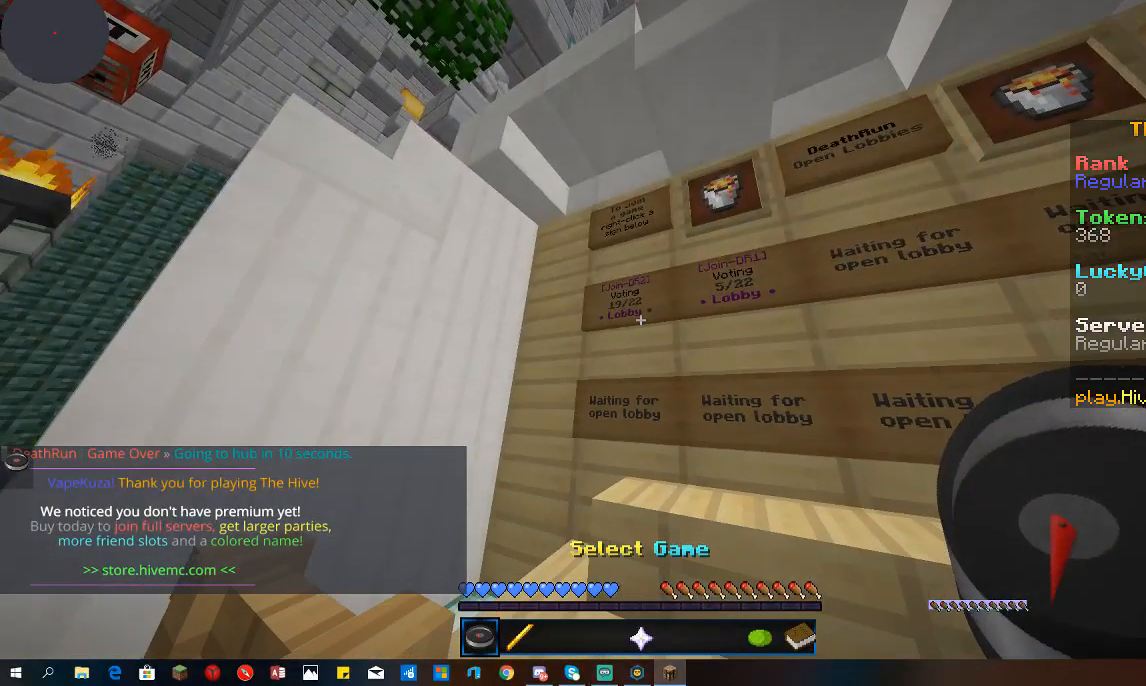
{"keys": ["s"], "mouse": [], "events": [[467, "s", "down"]]}
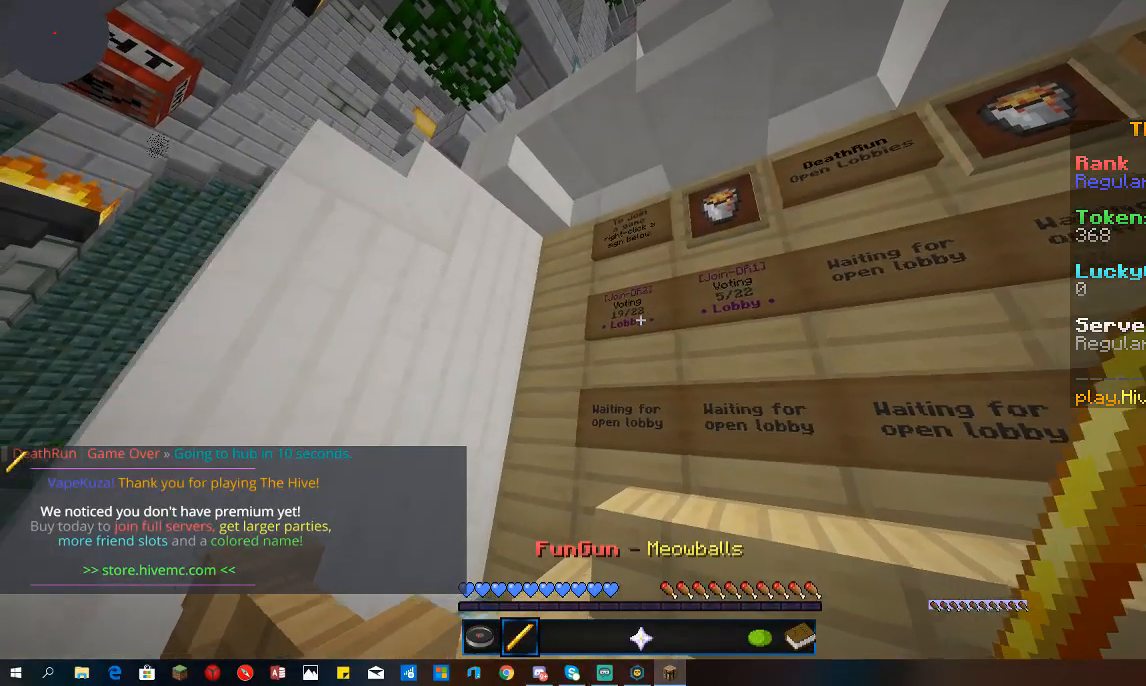
{"keys": ["a"], "mouse": [], "events": [[333, "a", "down"], [500, "s", "up"]]}
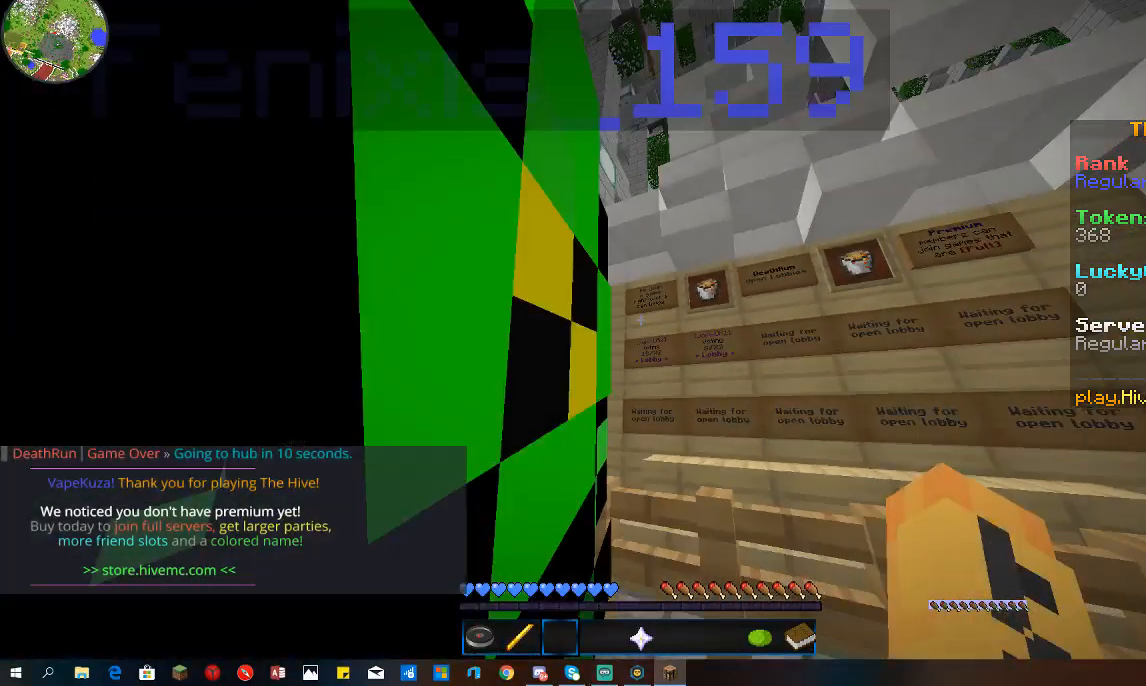
{"keys": [], "mouse": [], "events": [[67, "a", "up"]]}